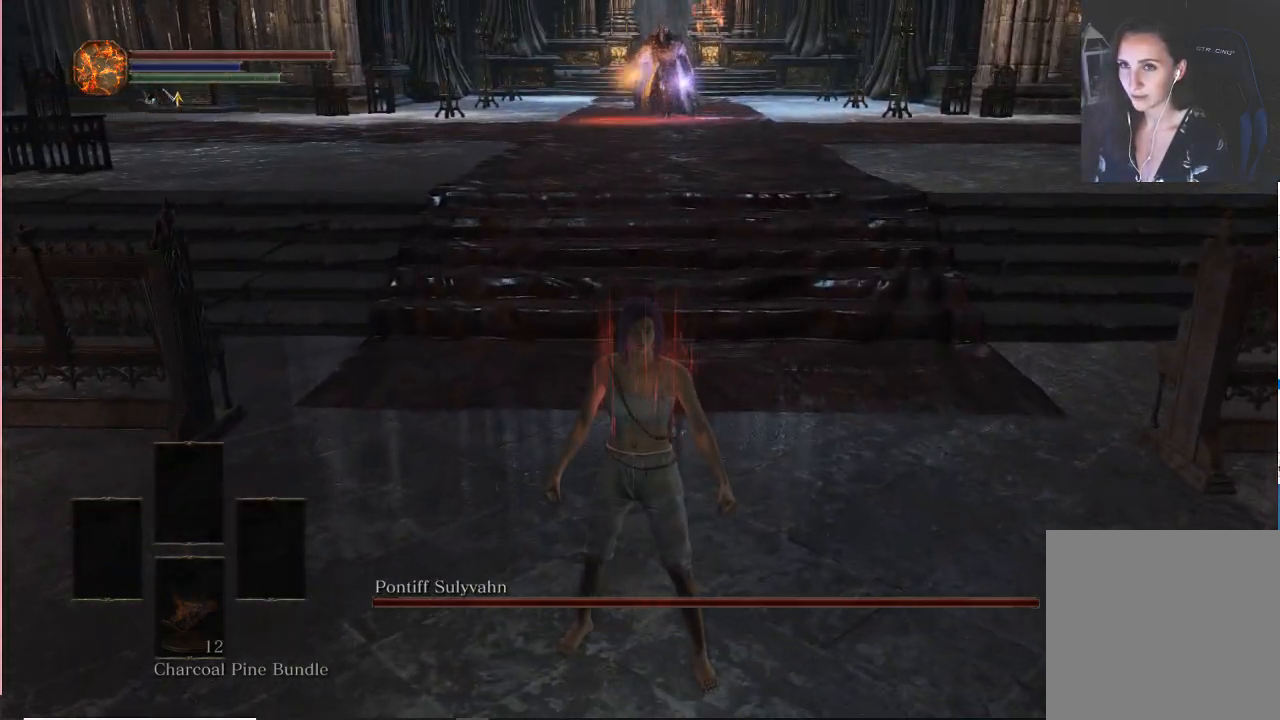
Gameplay with a controller (Xbox layout); each line is a JSON object with the inputs held at the frame after it. "events" lists button and stick changes between this image and that frame as [ms after this image, input, new state], when the widget could be followed in between. Not read: L3.
{"buttons": [], "left_stick": "center", "right_stick": "center", "events": [[83, "B", "down"], [183, "B", "up"]]}
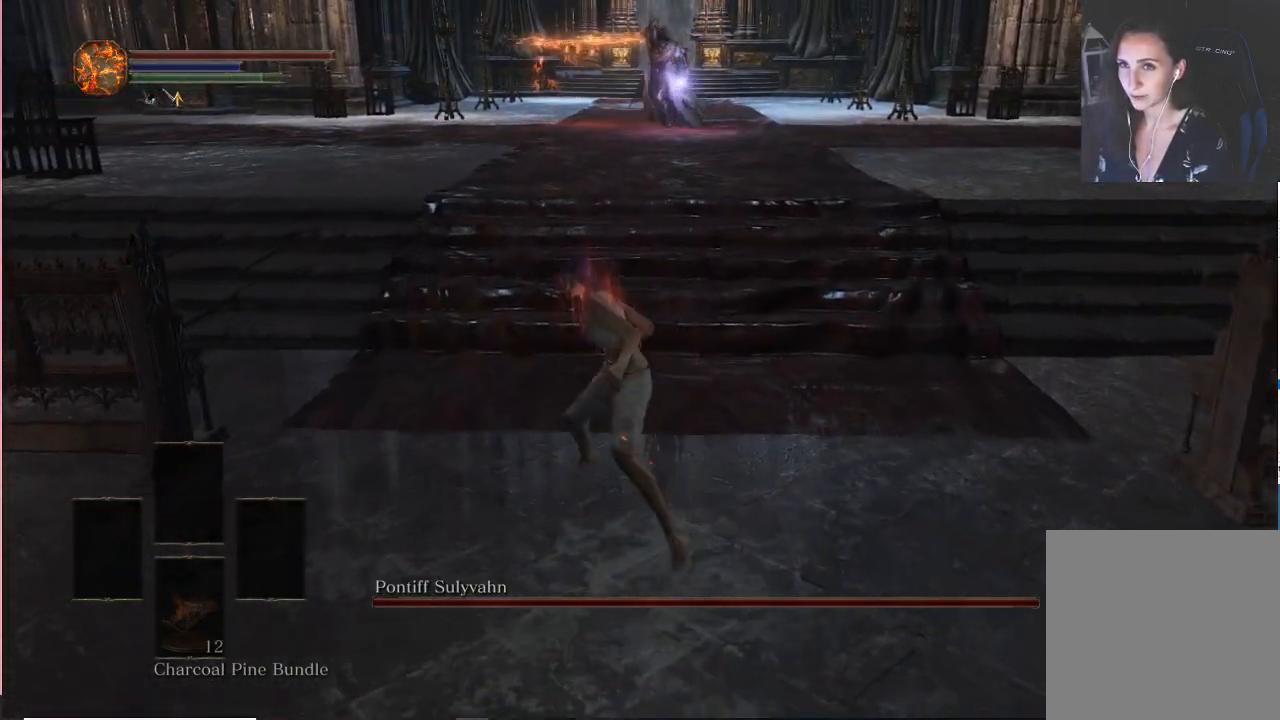
{"buttons": [], "left_stick": "center", "right_stick": "center", "events": [[267, "L2", "down"], [417, "L2", "up"]]}
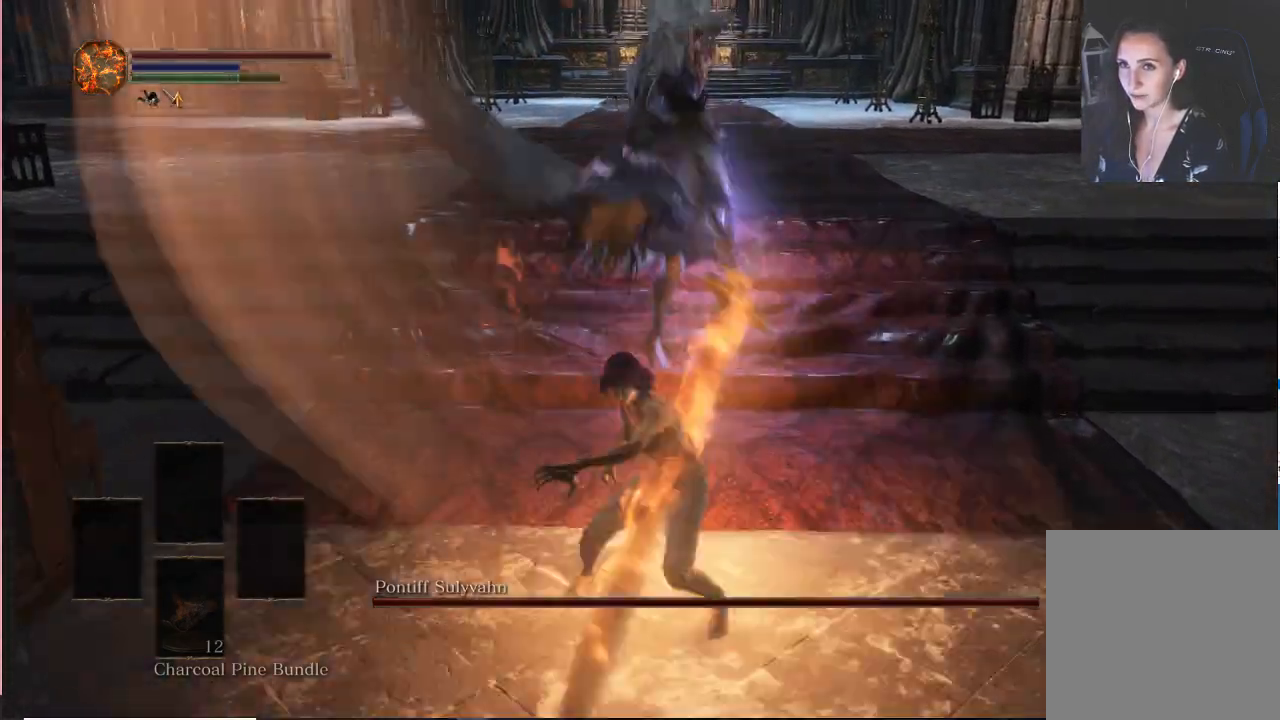
{"buttons": [], "left_stick": "up", "right_stick": "center", "events": [[267, "right_stick", "up"], [317, "left_stick", "up"], [400, "right_stick", "center"]]}
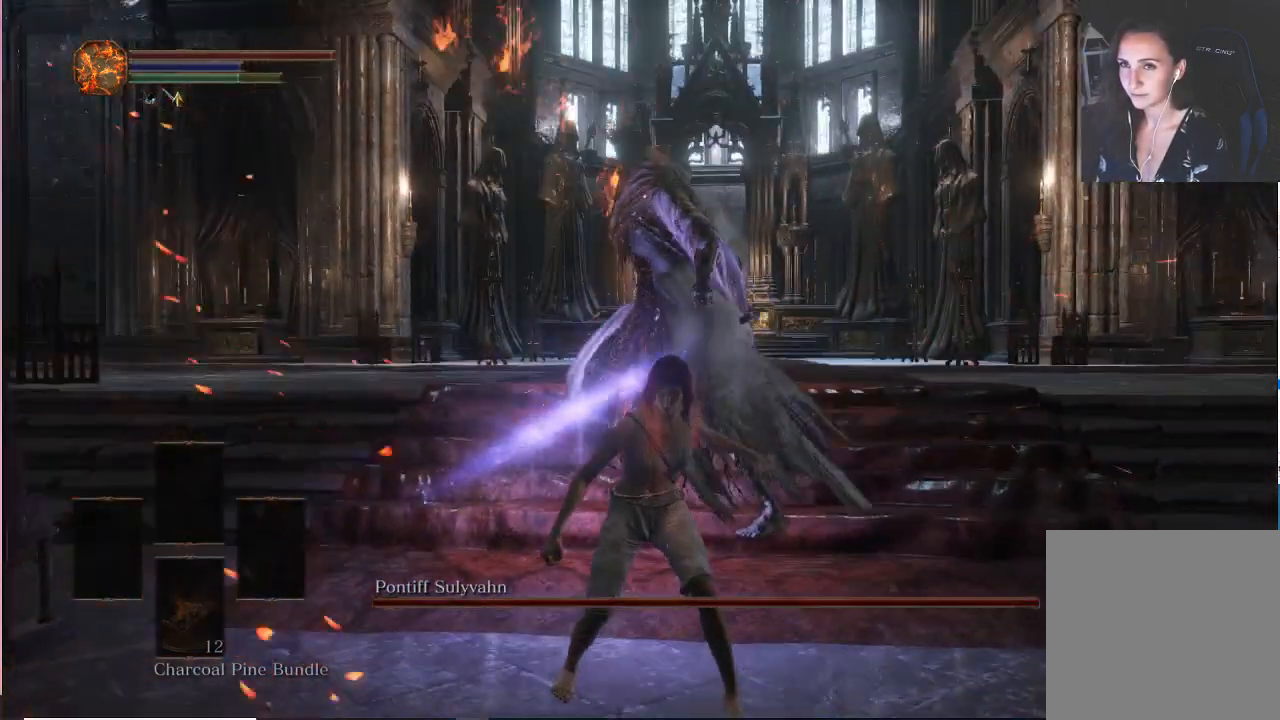
{"buttons": ["R3"], "left_stick": "up", "right_stick": "center", "events": [[500, "R3", "down"]]}
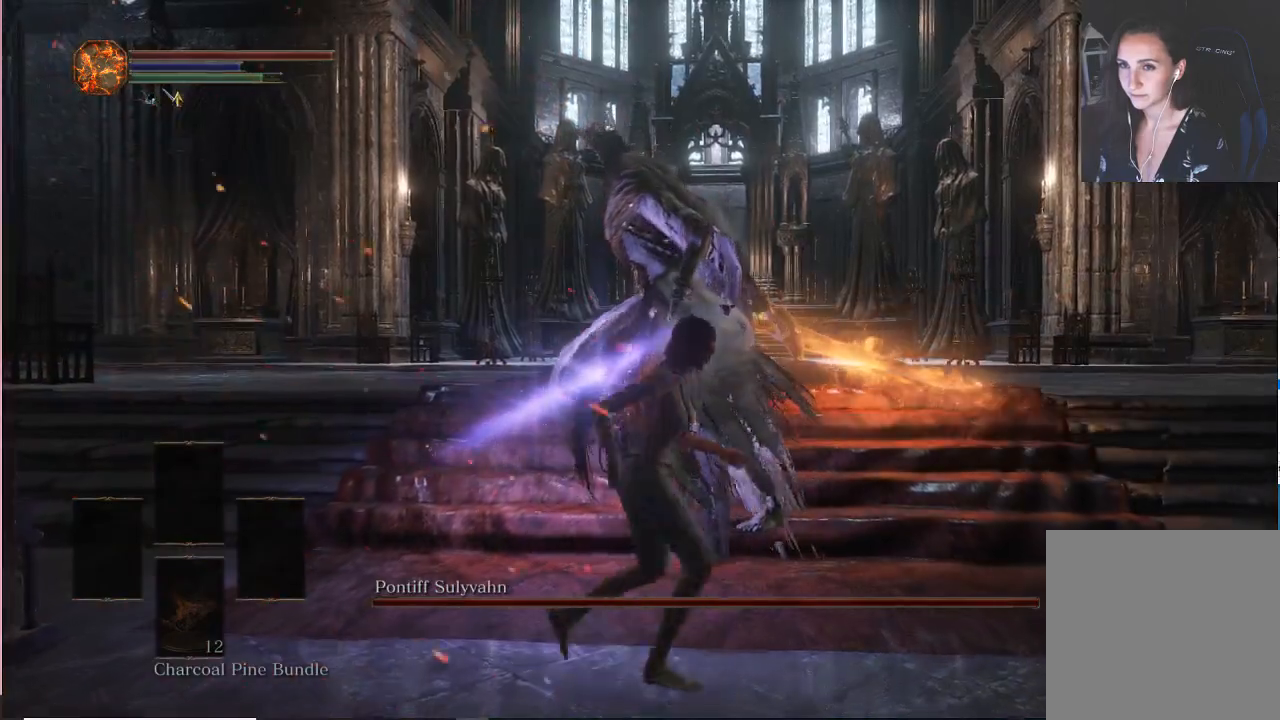
{"buttons": ["R1"], "left_stick": "up", "right_stick": "center", "events": [[117, "R3", "up"], [433, "R1", "down"]]}
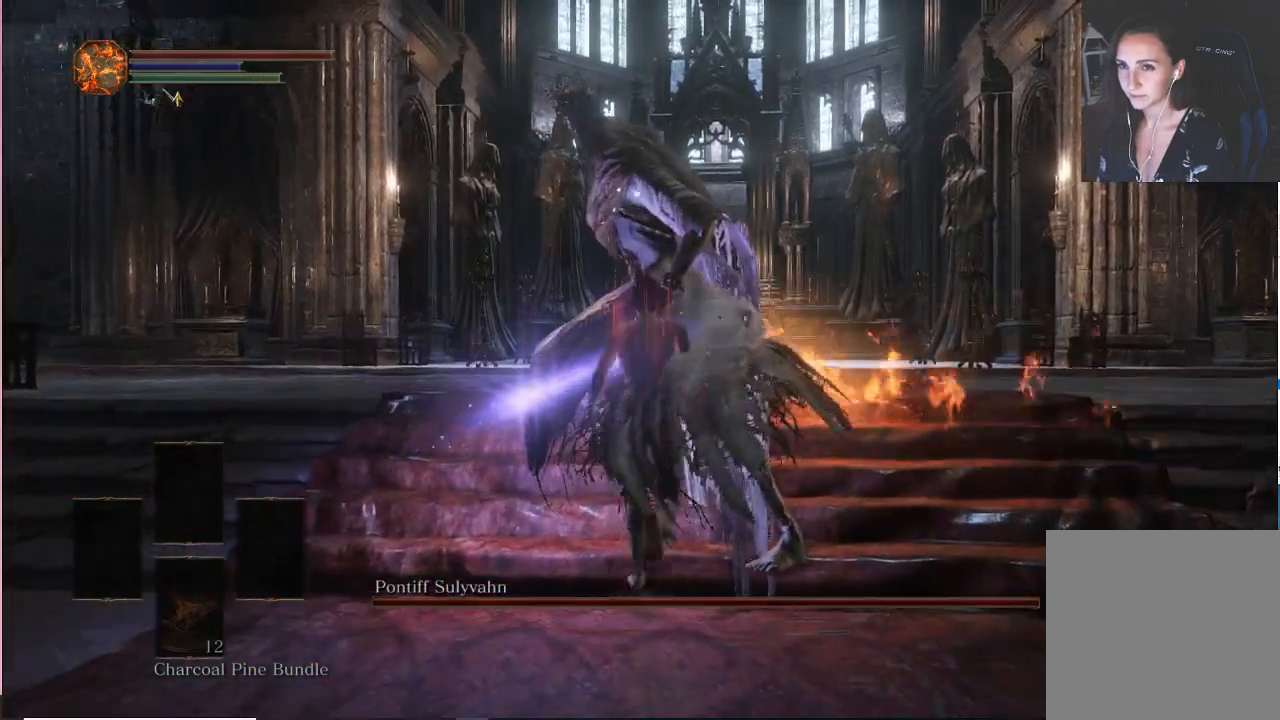
{"buttons": [], "left_stick": "center", "right_stick": "center", "events": [[50, "R1", "up"], [100, "left_stick", "center"]]}
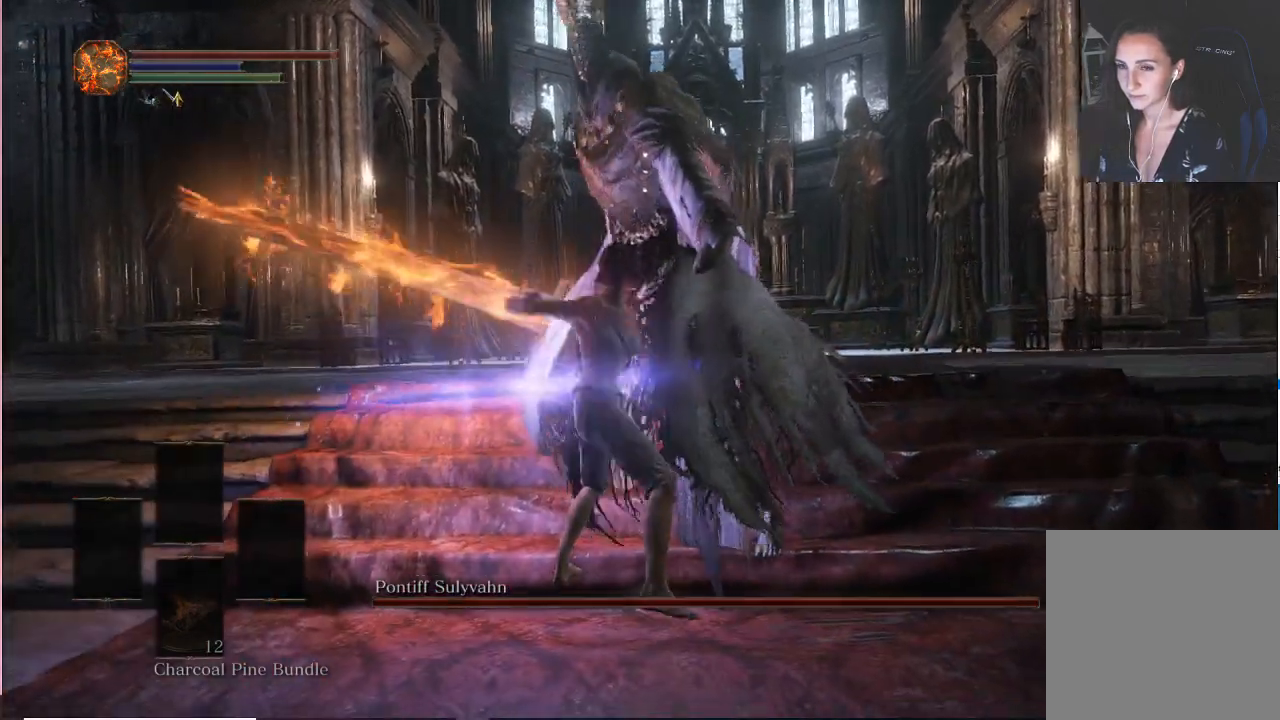
{"buttons": [], "left_stick": "center", "right_stick": "center", "events": [[83, "R3", "down"], [83, "right_stick", "right"], [150, "right_stick", "center"], [200, "L2", "down"], [217, "R3", "up"], [267, "L2", "up"]]}
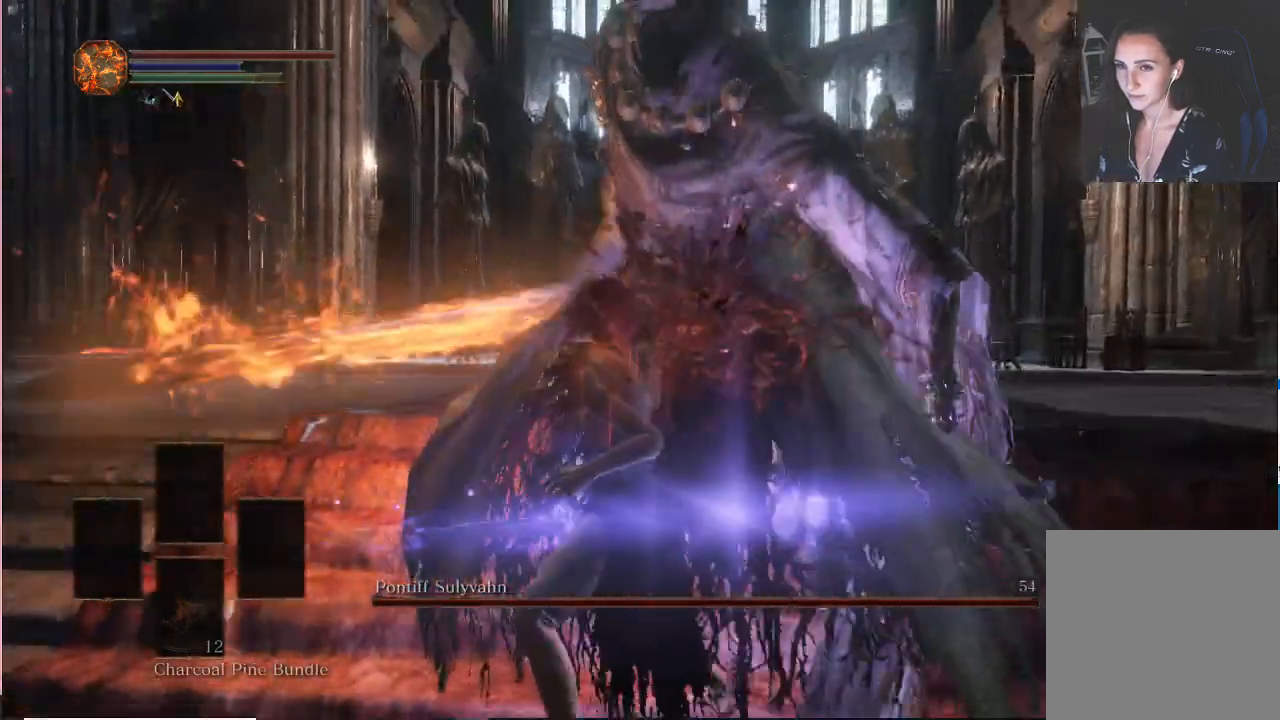
{"buttons": [], "left_stick": "center", "right_stick": "center", "events": [[17, "right_stick", "down-right"], [133, "right_stick", "center"]]}
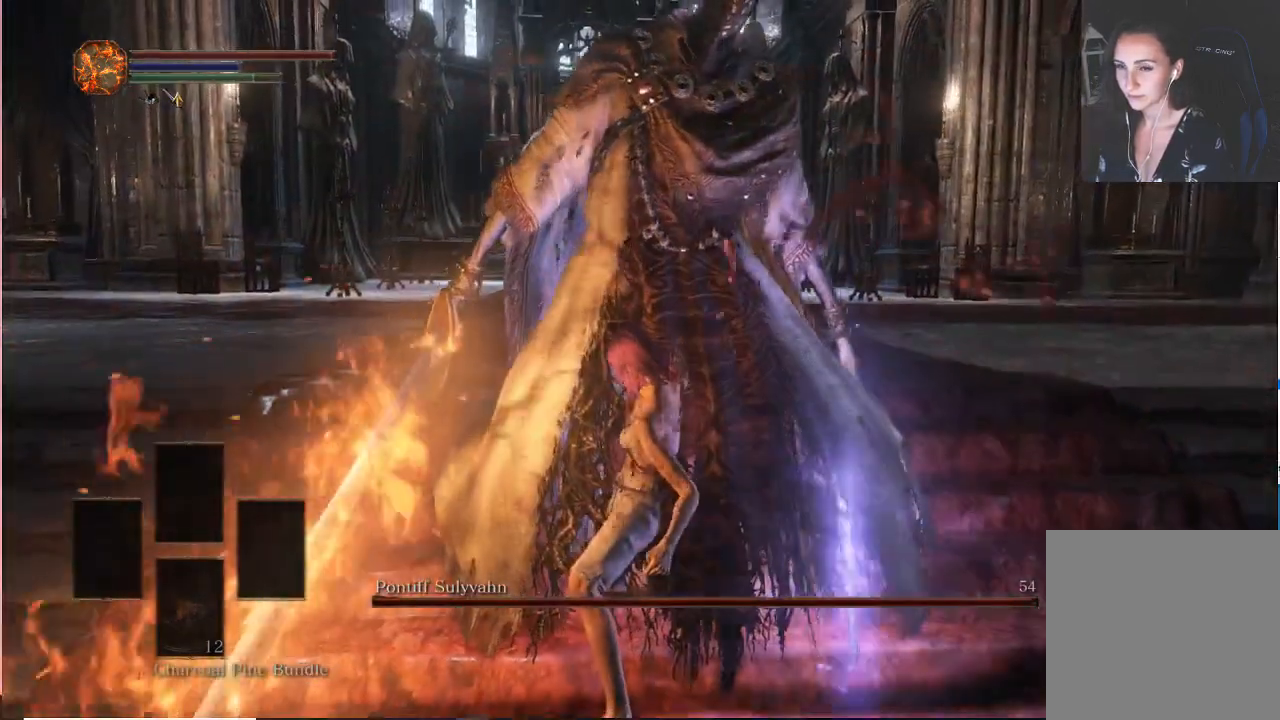
{"buttons": [], "left_stick": "center", "right_stick": "center", "events": []}
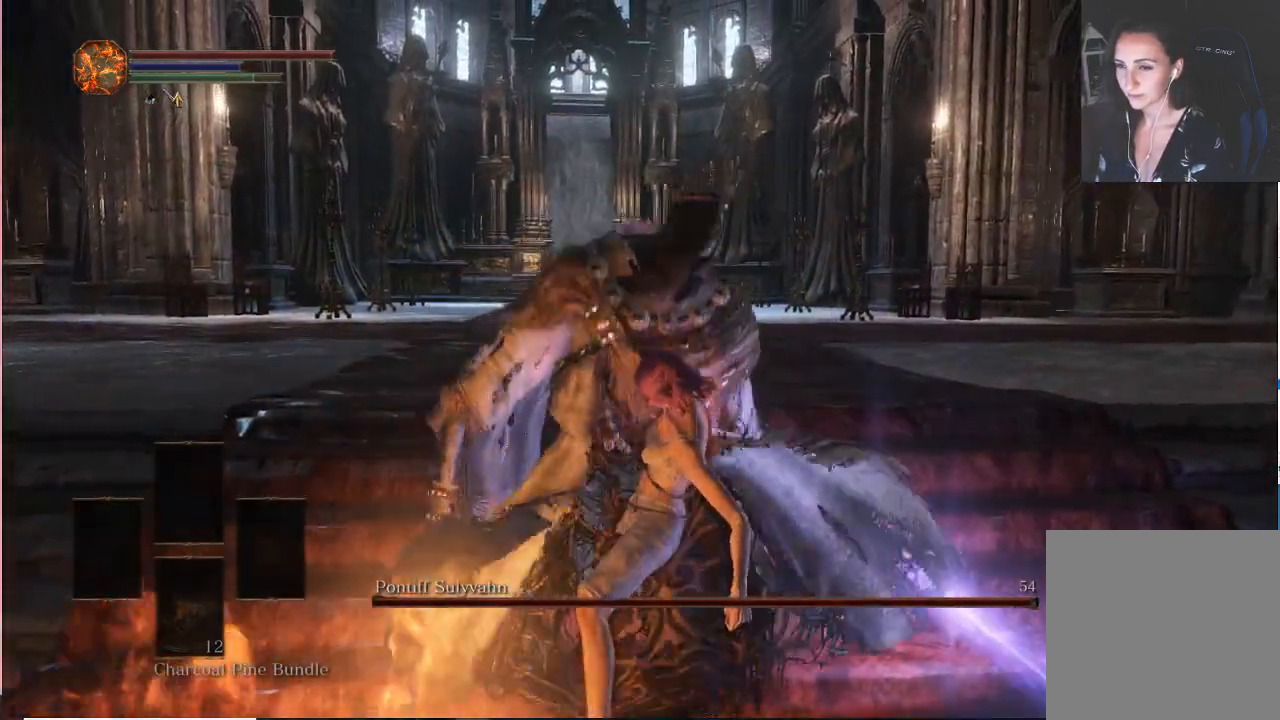
{"buttons": [], "left_stick": "center", "right_stick": "center", "events": [[67, "right_stick", "down"], [267, "right_stick", "center"]]}
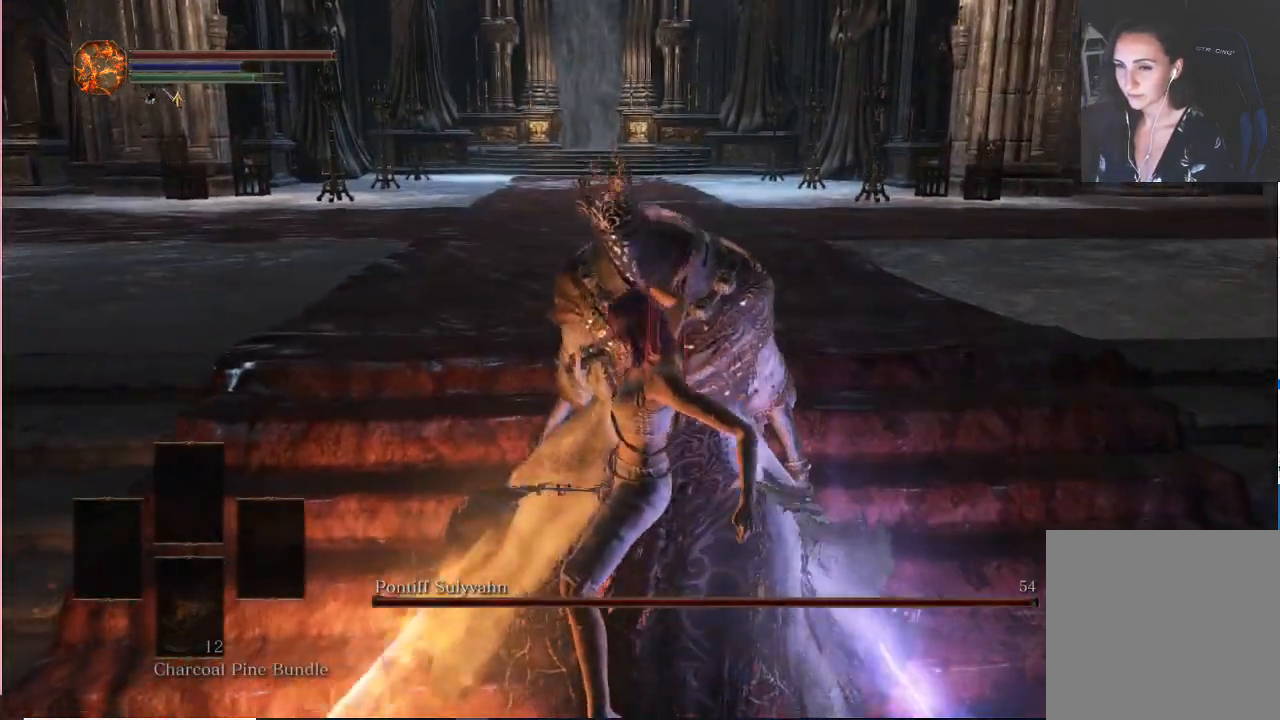
{"buttons": [], "left_stick": "center", "right_stick": "center", "events": []}
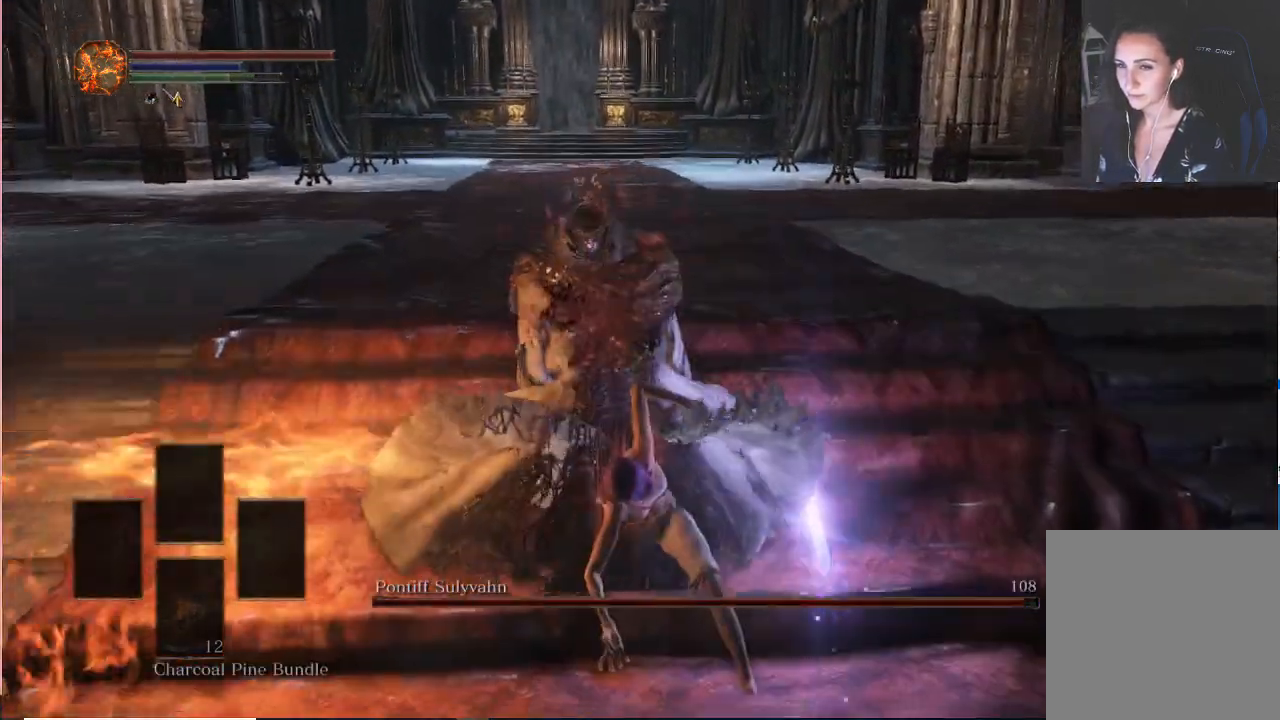
{"buttons": [], "left_stick": "center", "right_stick": "center", "events": [[67, "L2", "down"], [133, "L2", "up"]]}
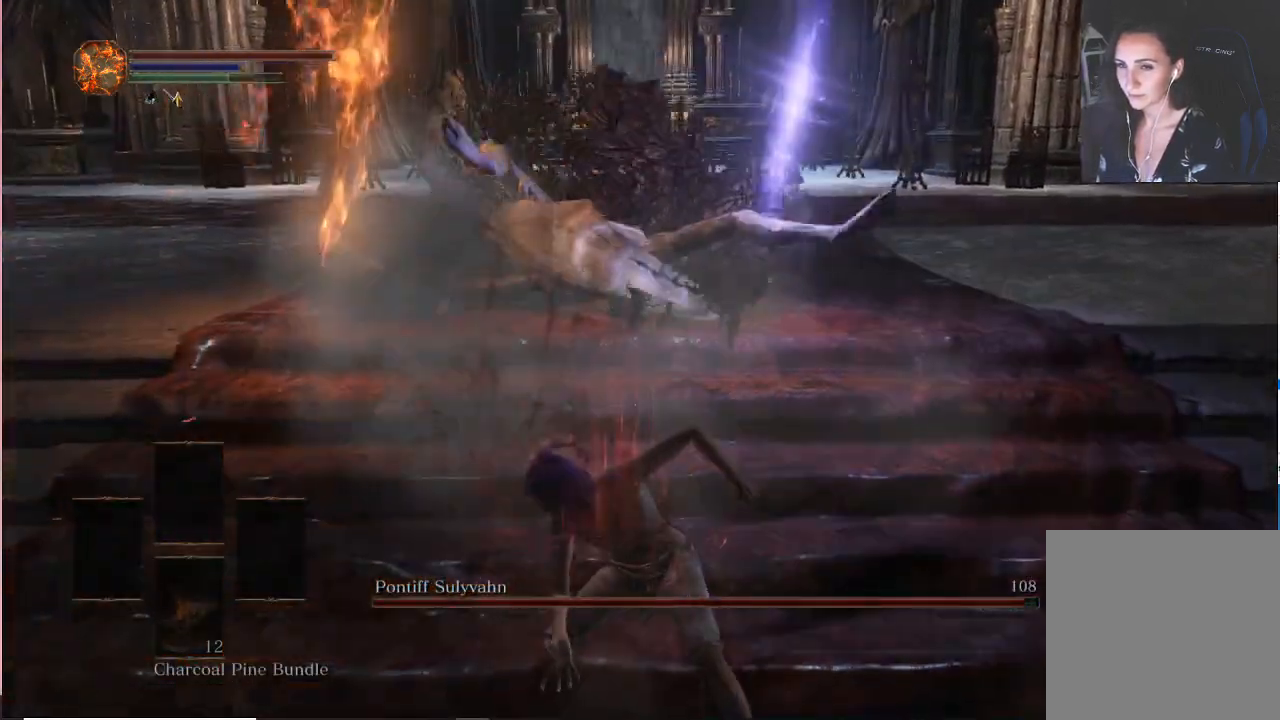
{"buttons": [], "left_stick": "up", "right_stick": "center", "events": [[450, "left_stick", "up"]]}
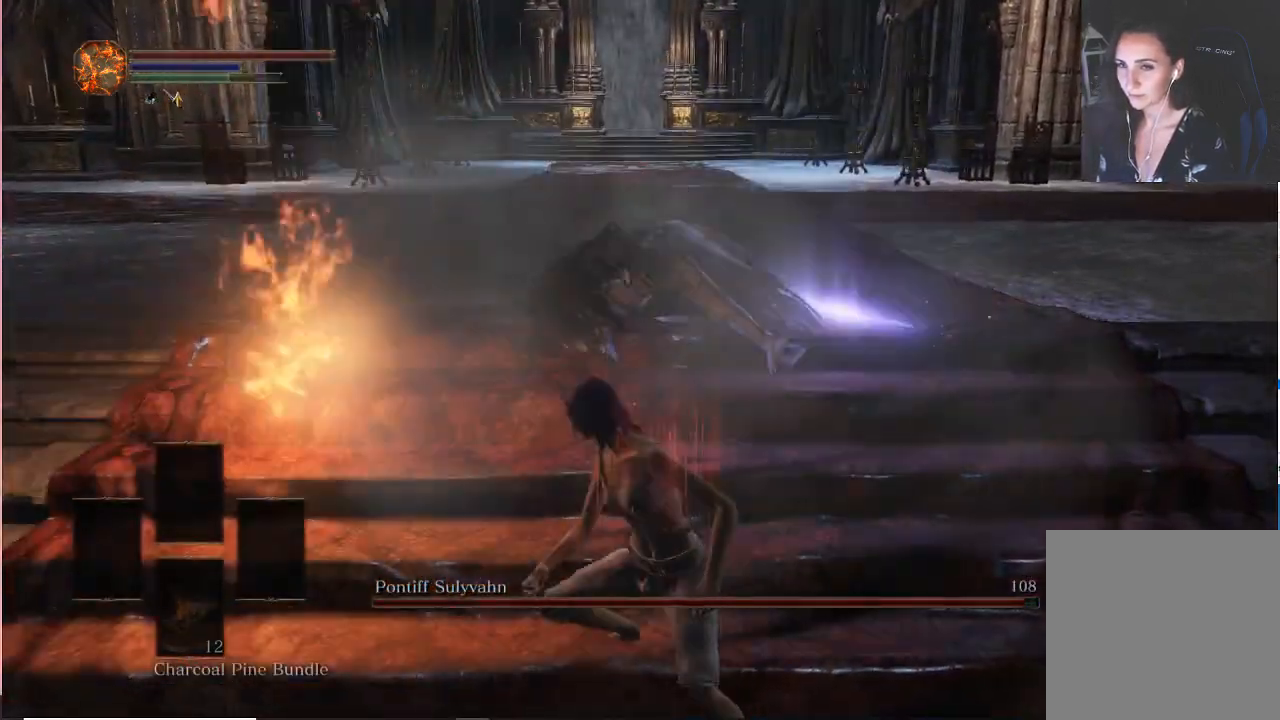
{"buttons": [], "left_stick": "up", "right_stick": "center", "events": []}
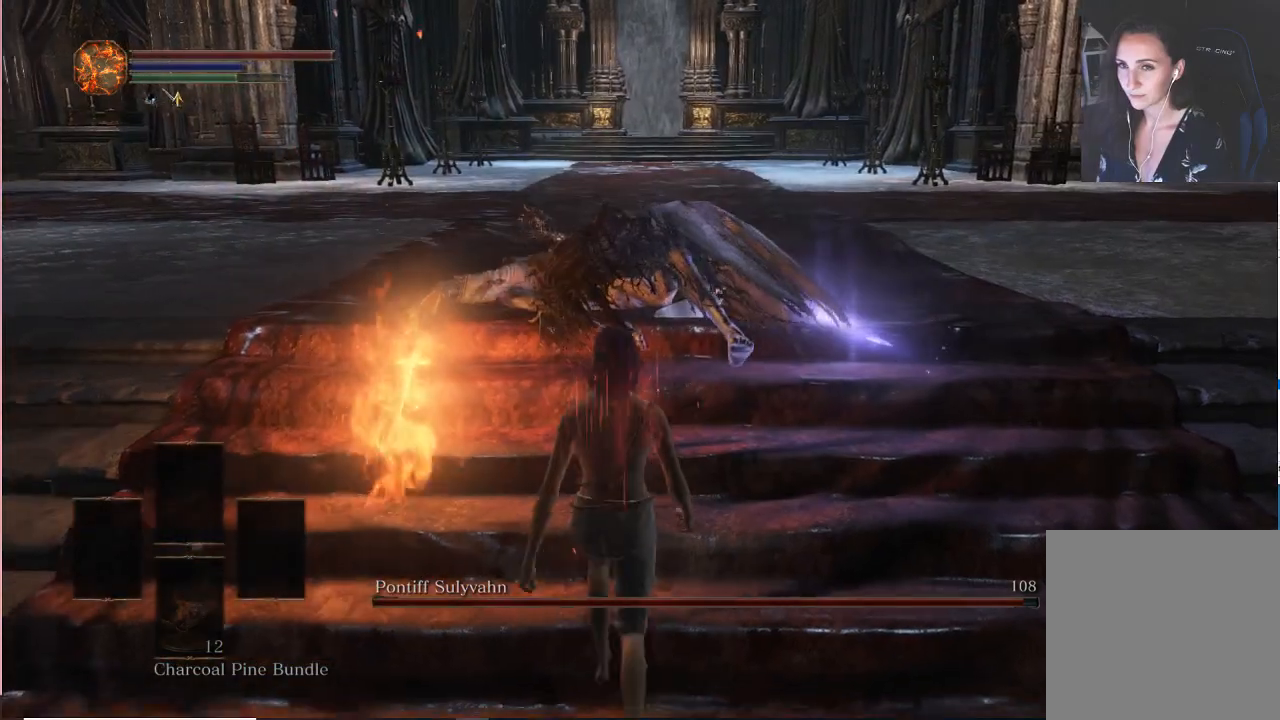
{"buttons": [], "left_stick": "up", "right_stick": "center", "events": []}
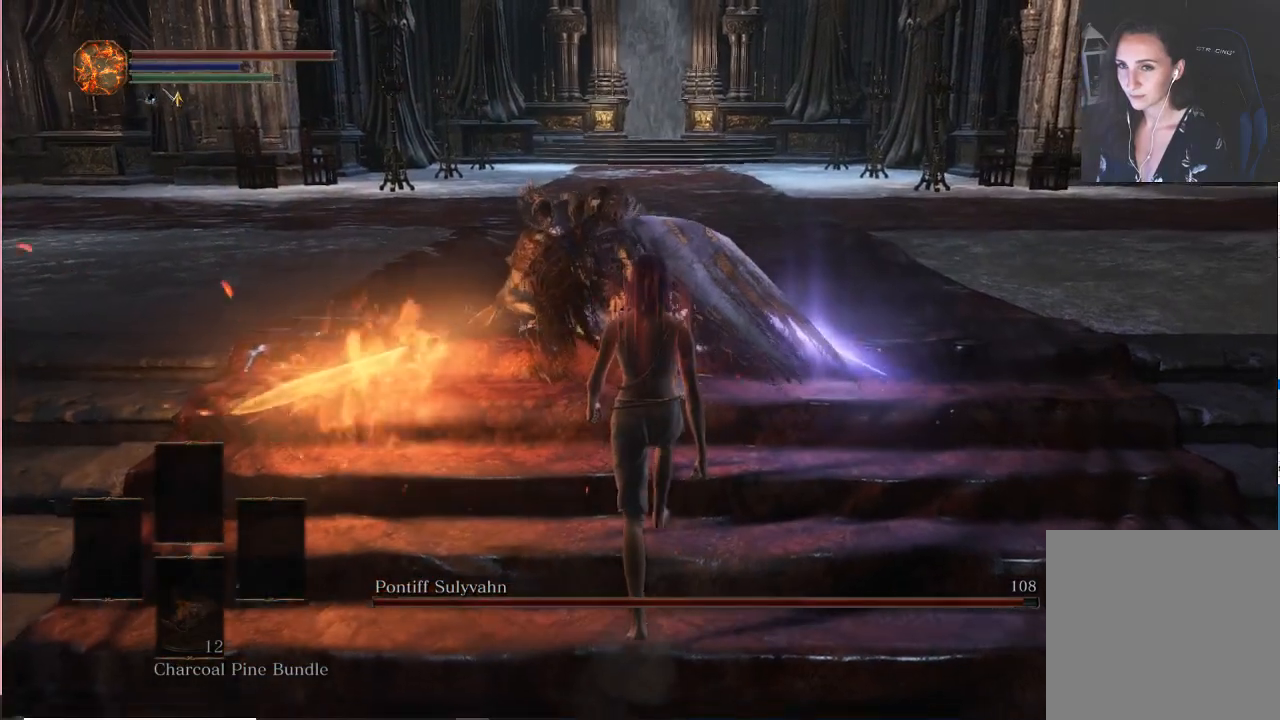
{"buttons": [], "left_stick": "up", "right_stick": "center", "events": []}
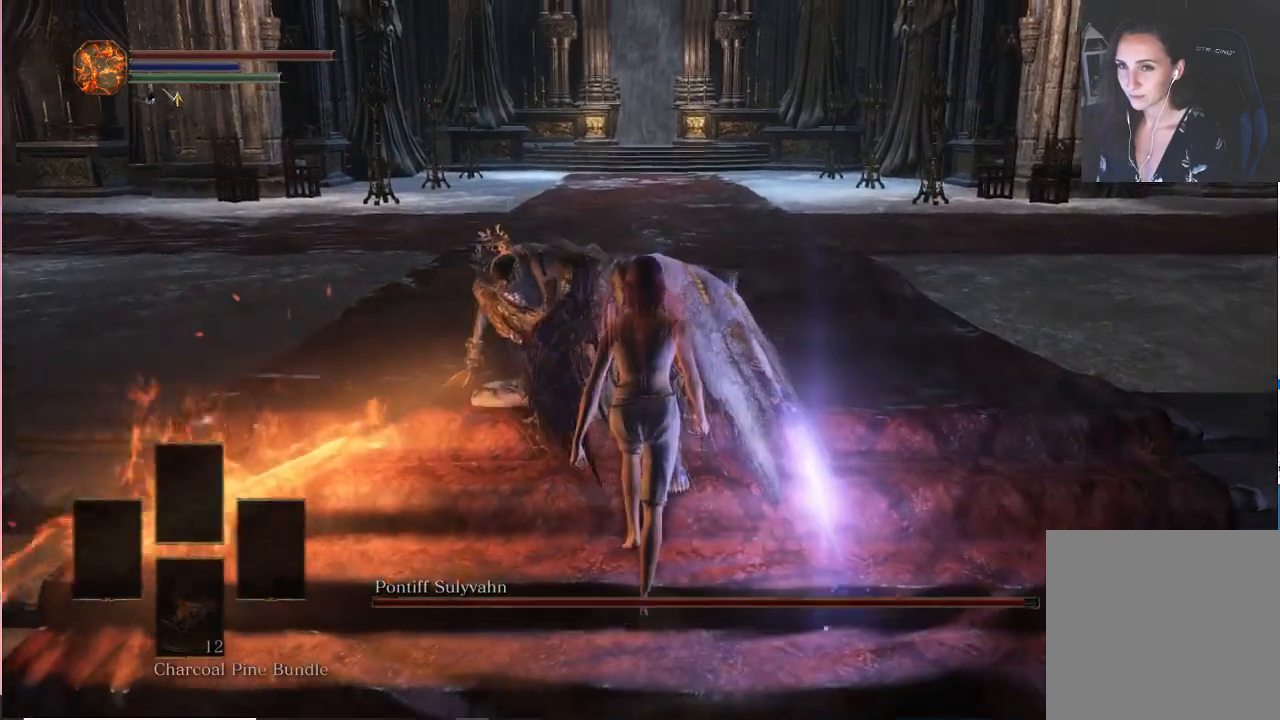
{"buttons": [], "left_stick": "center", "right_stick": "center", "events": [[217, "left_stick", "center"]]}
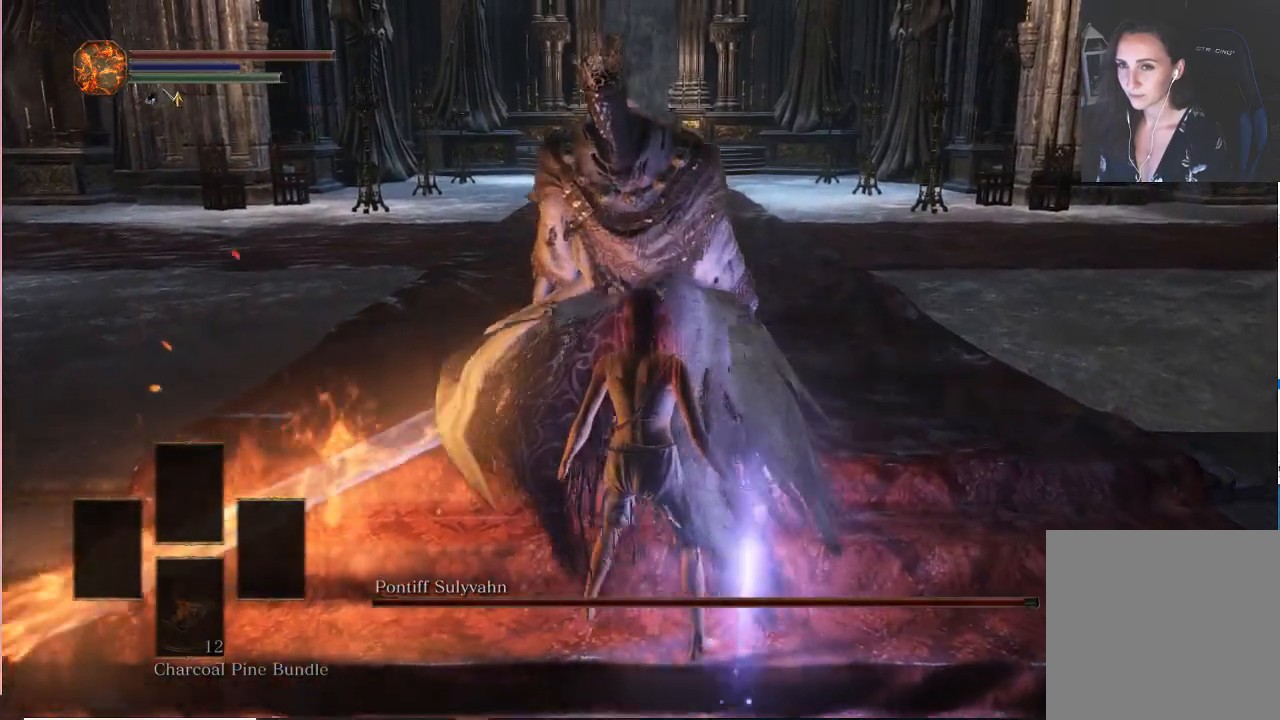
{"buttons": [], "left_stick": "center", "right_stick": "center", "events": [[33, "left_stick", "up"], [233, "left_stick", "center"]]}
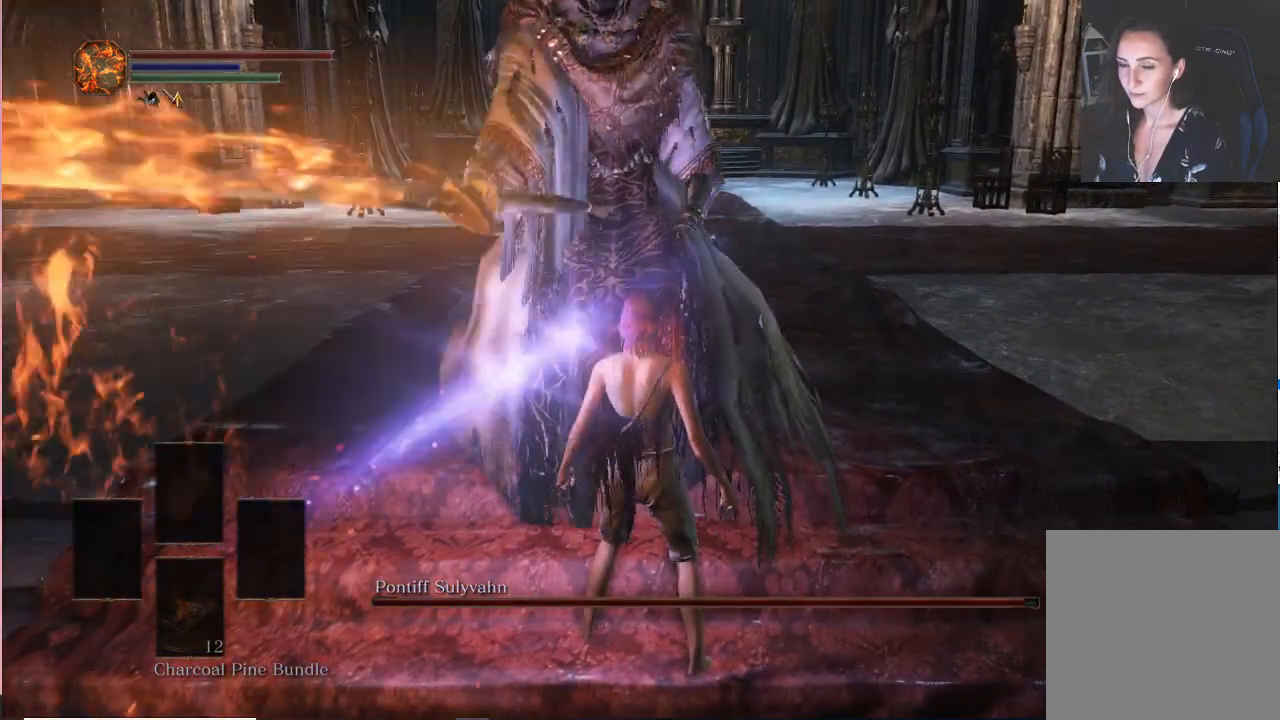
{"buttons": [], "left_stick": "center", "right_stick": "center", "events": []}
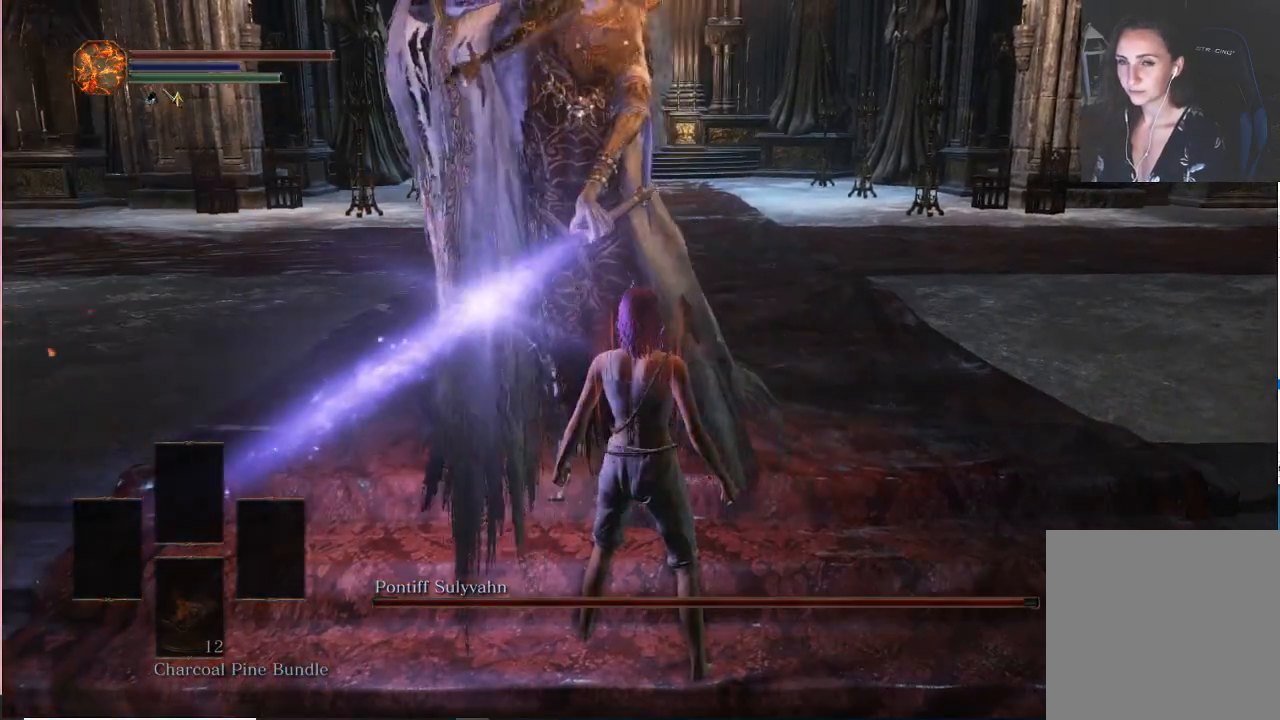
{"buttons": [], "left_stick": "center", "right_stick": "center", "events": []}
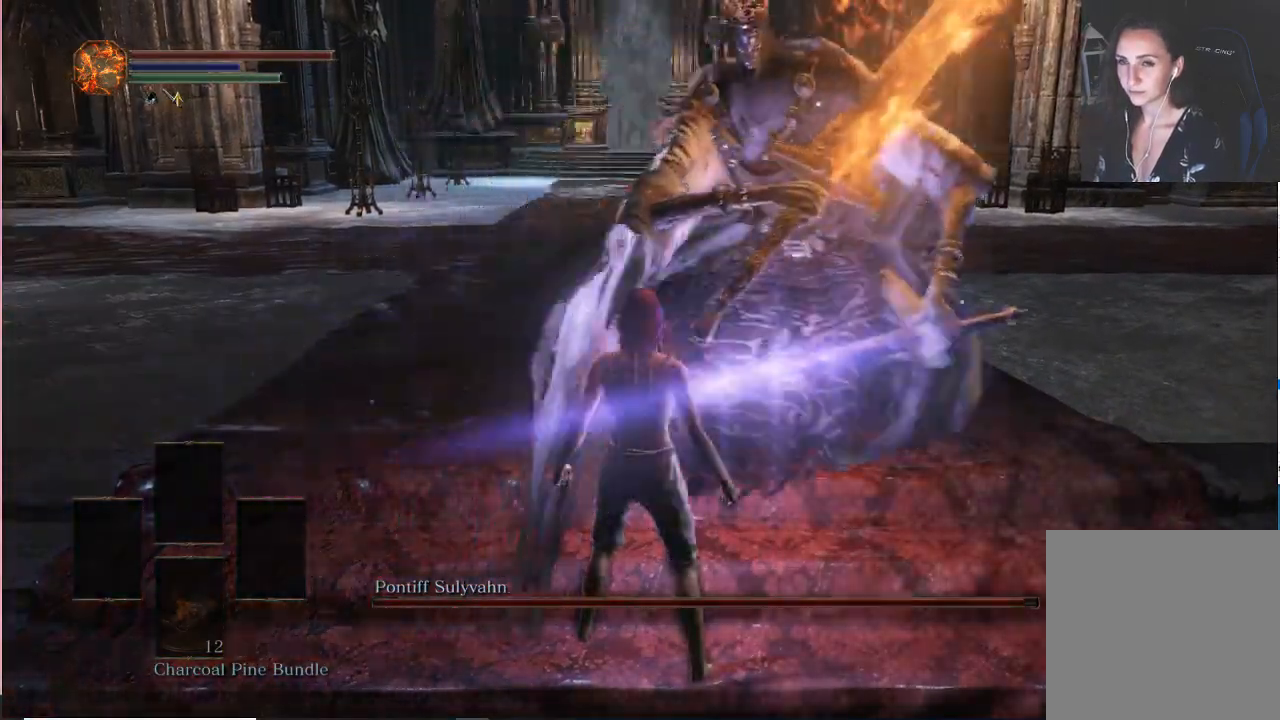
{"buttons": [], "left_stick": "center", "right_stick": "down", "events": [[433, "right_stick", "down"]]}
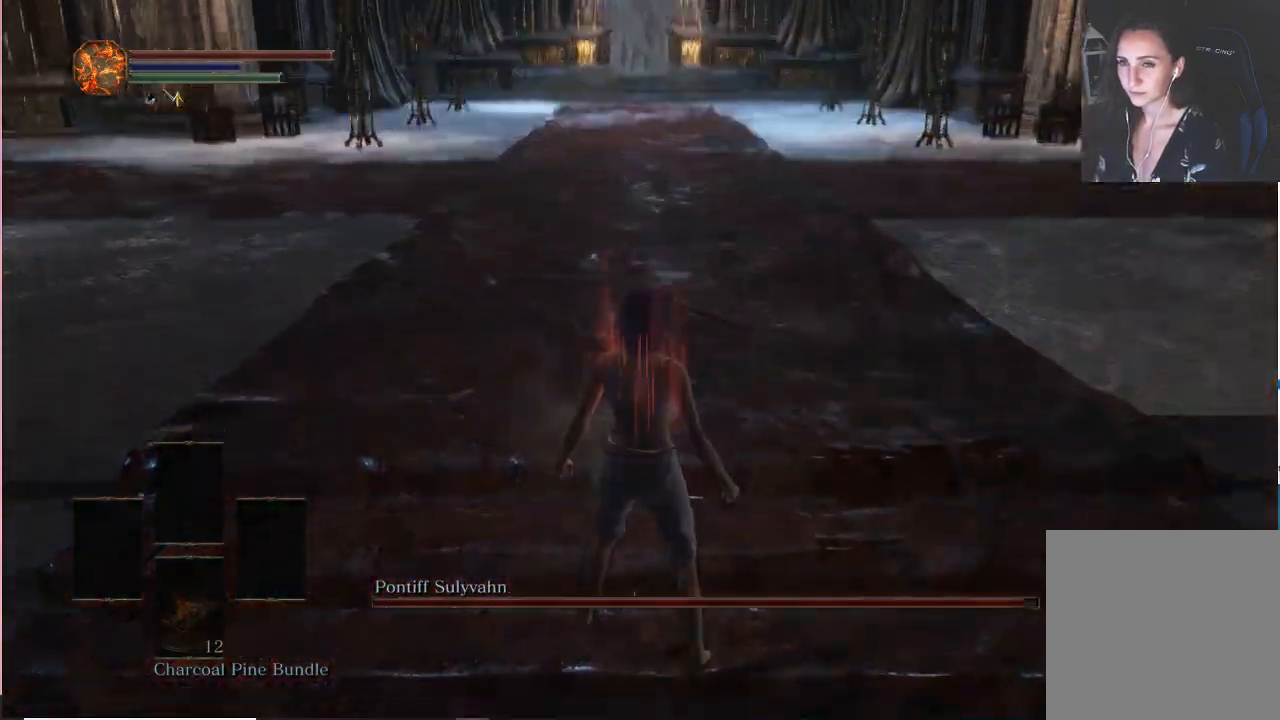
{"buttons": ["B"], "left_stick": "up", "right_stick": "center", "events": [[83, "left_stick", "up"], [183, "right_stick", "center"], [433, "B", "down"]]}
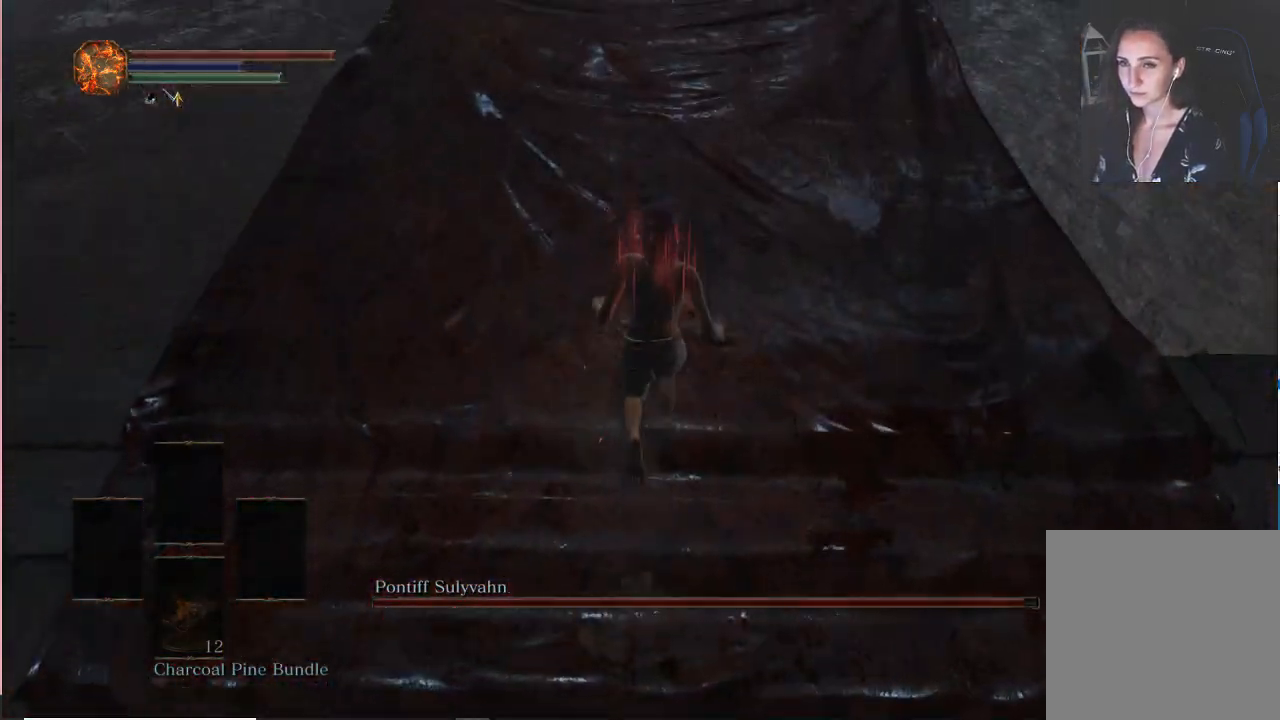
{"buttons": [], "left_stick": "center", "right_stick": "center", "events": [[100, "B", "up"], [183, "right_stick", "down"], [333, "left_stick", "center"], [450, "right_stick", "center"]]}
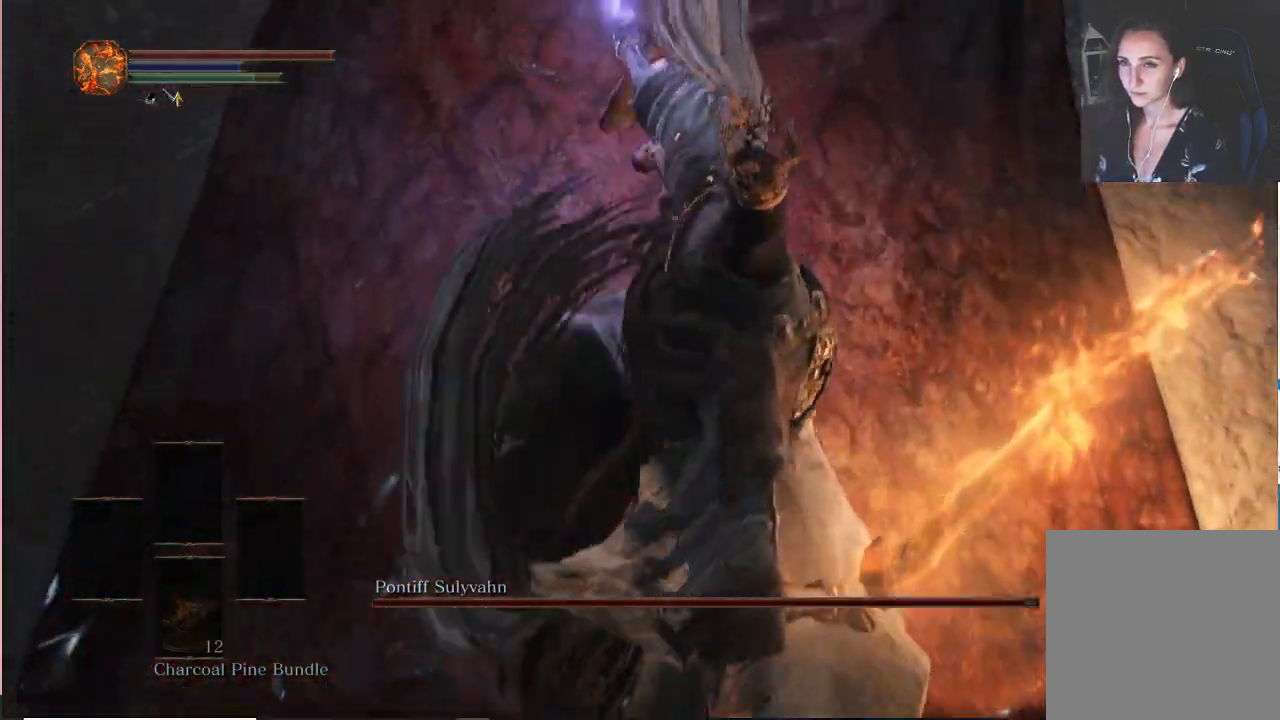
{"buttons": [], "left_stick": "down", "right_stick": "center"}
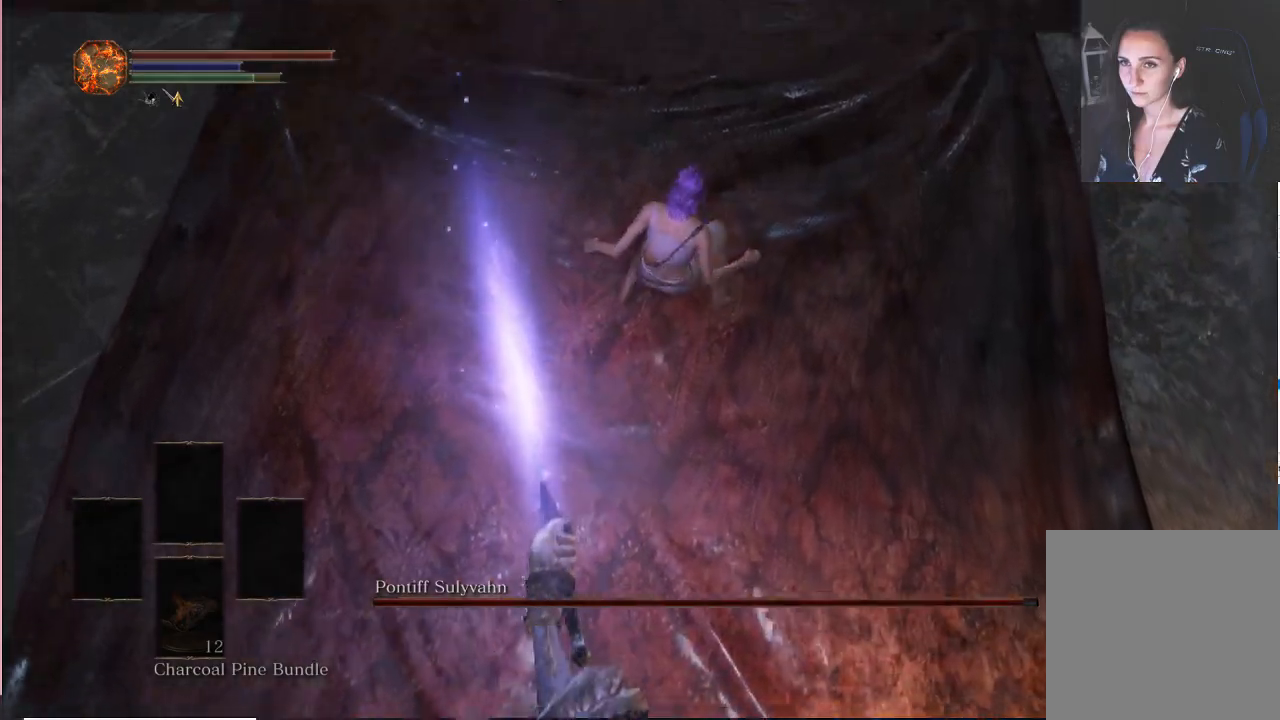
{"buttons": [], "left_stick": "center", "right_stick": "right", "events": [[133, "L2", "down"], [200, "right_stick", "right"], [267, "L2", "up"], [283, "left_stick", "center"]]}
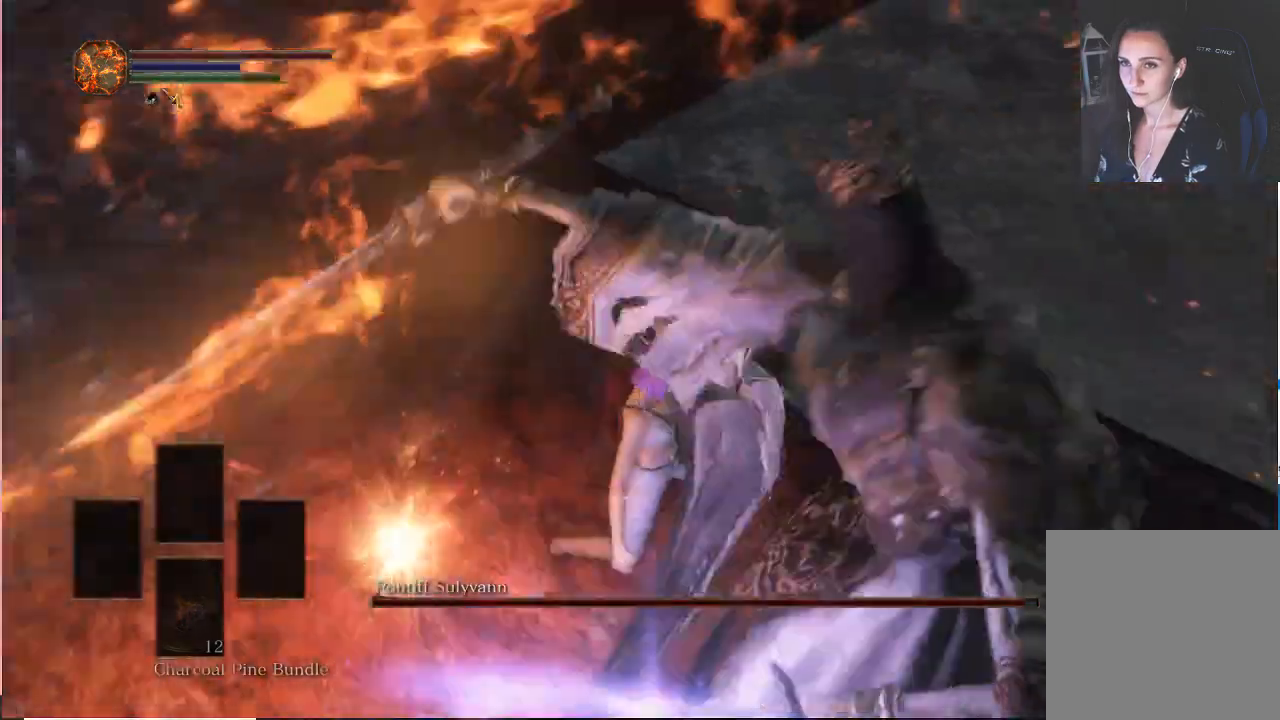
{"buttons": [], "left_stick": "up", "right_stick": "right", "events": [[433, "left_stick", "up"]]}
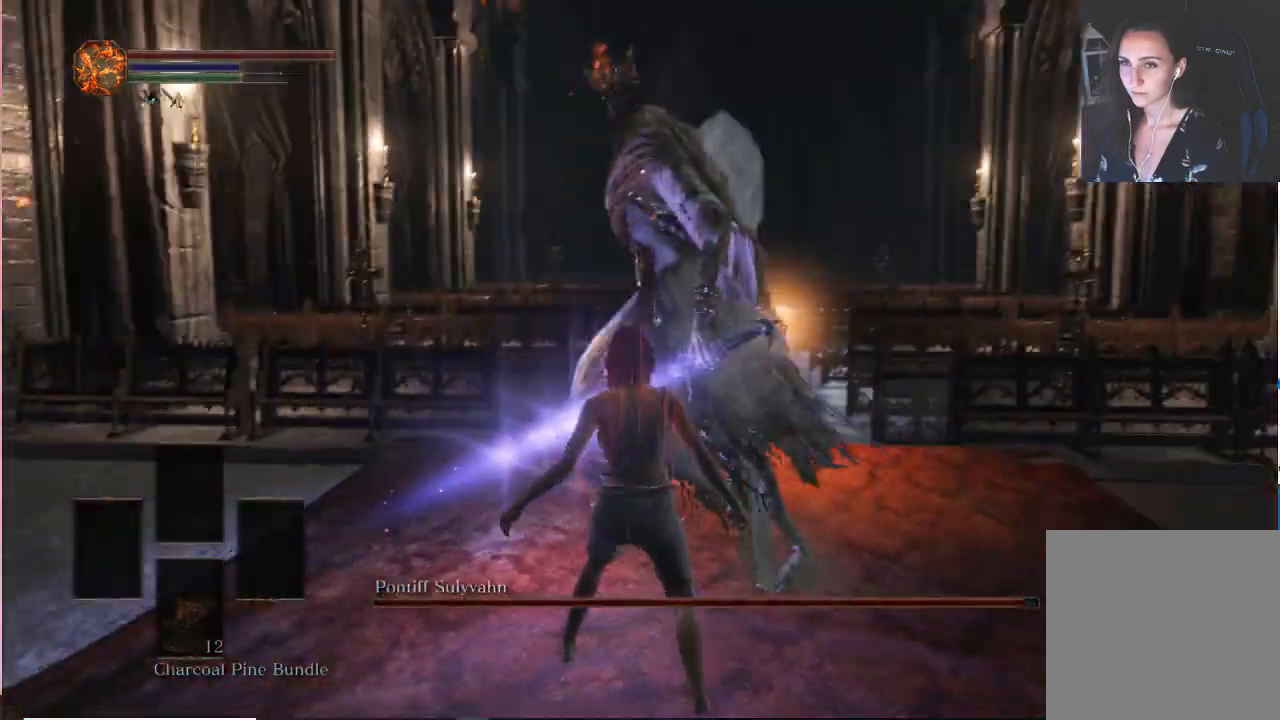
{"buttons": ["R1"], "left_stick": "up", "right_stick": "center", "events": [[17, "right_stick", "center"], [450, "R1", "down"]]}
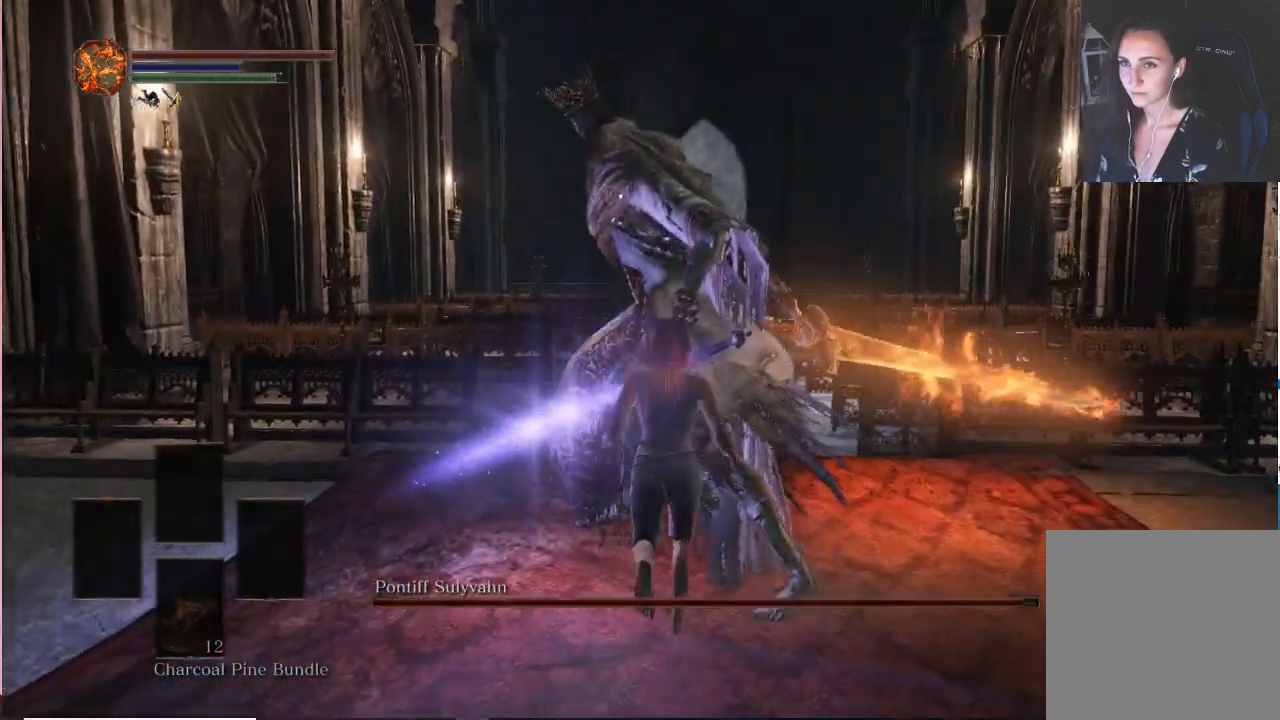
{"buttons": [], "left_stick": "center", "right_stick": "center", "events": [[50, "R1", "up"], [200, "left_stick", "center"]]}
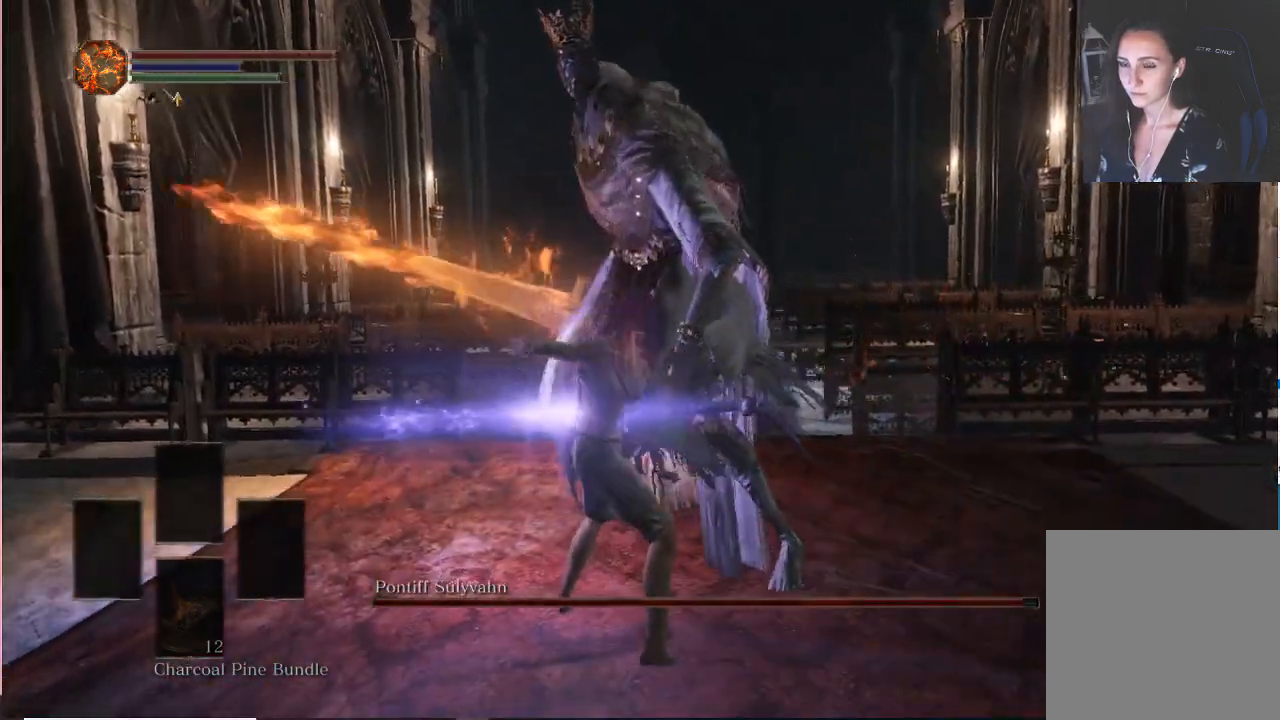
{"buttons": [], "left_stick": "center", "right_stick": "center", "events": []}